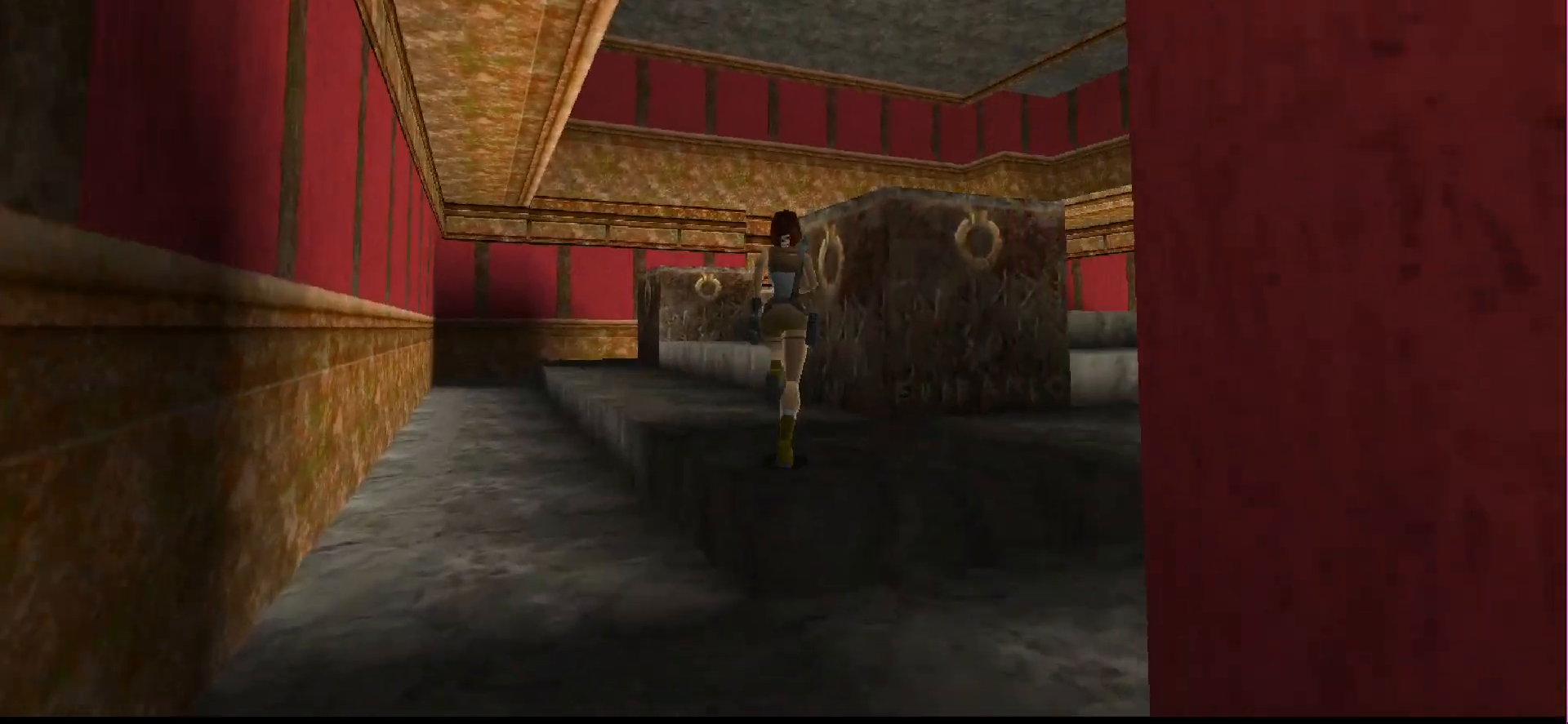
Gameplay with a controller (PlayStation layout); each line is a JSON object with the inputs held at the frame after it. "events" lists button and stick changes between this image and that frame as [ms after this image, input, new state], when the widget could be followed in between. Not read: L3 R3 left_stick right_stick.
{"buttons": ["DPAD_UP", "DPAD_RIGHT"], "events": [[100, "DPAD_LEFT", "down"], [200, "DPAD_LEFT", "up"], [267, "DPAD_RIGHT", "down"]]}
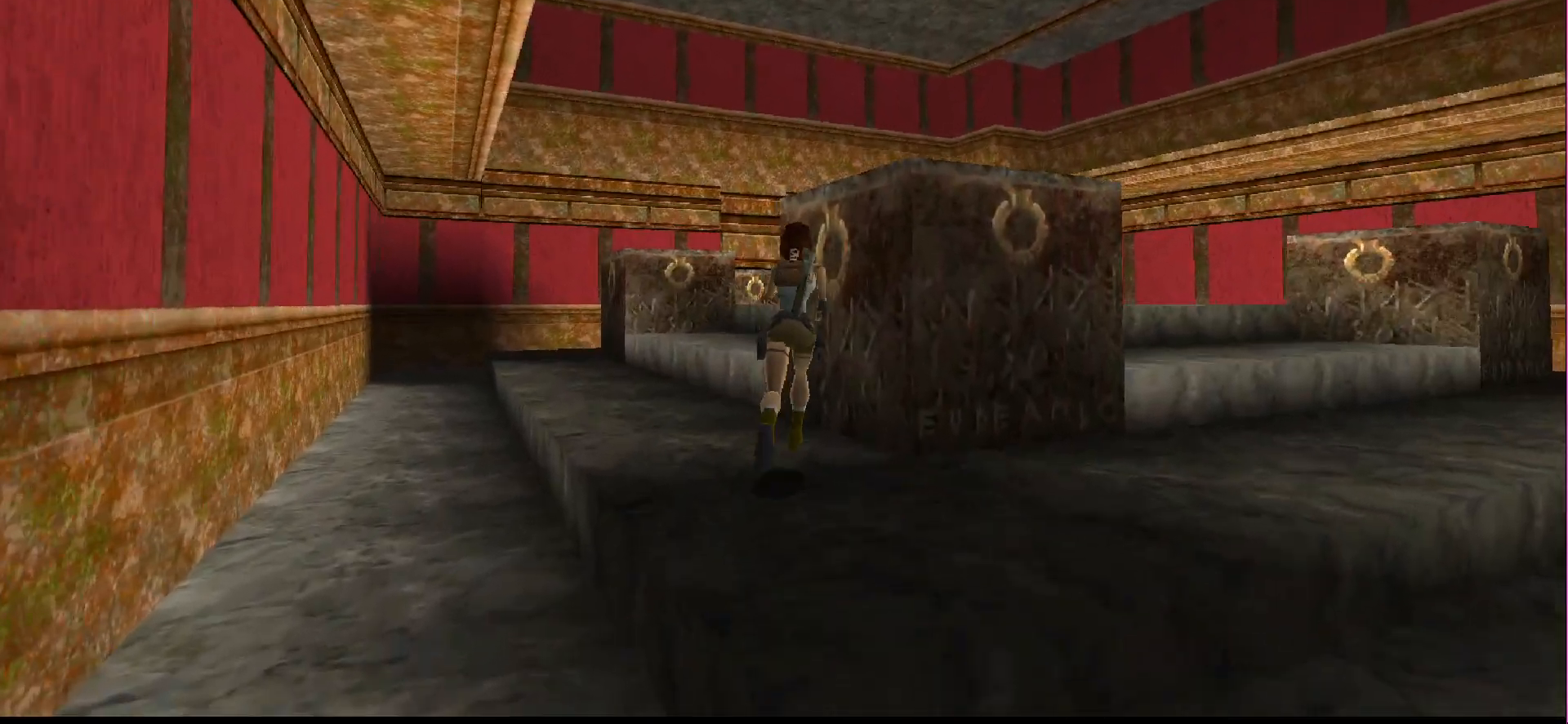
{"buttons": [], "events": [[300, "DPAD_UP", "up"], [433, "DPAD_RIGHT", "up"]]}
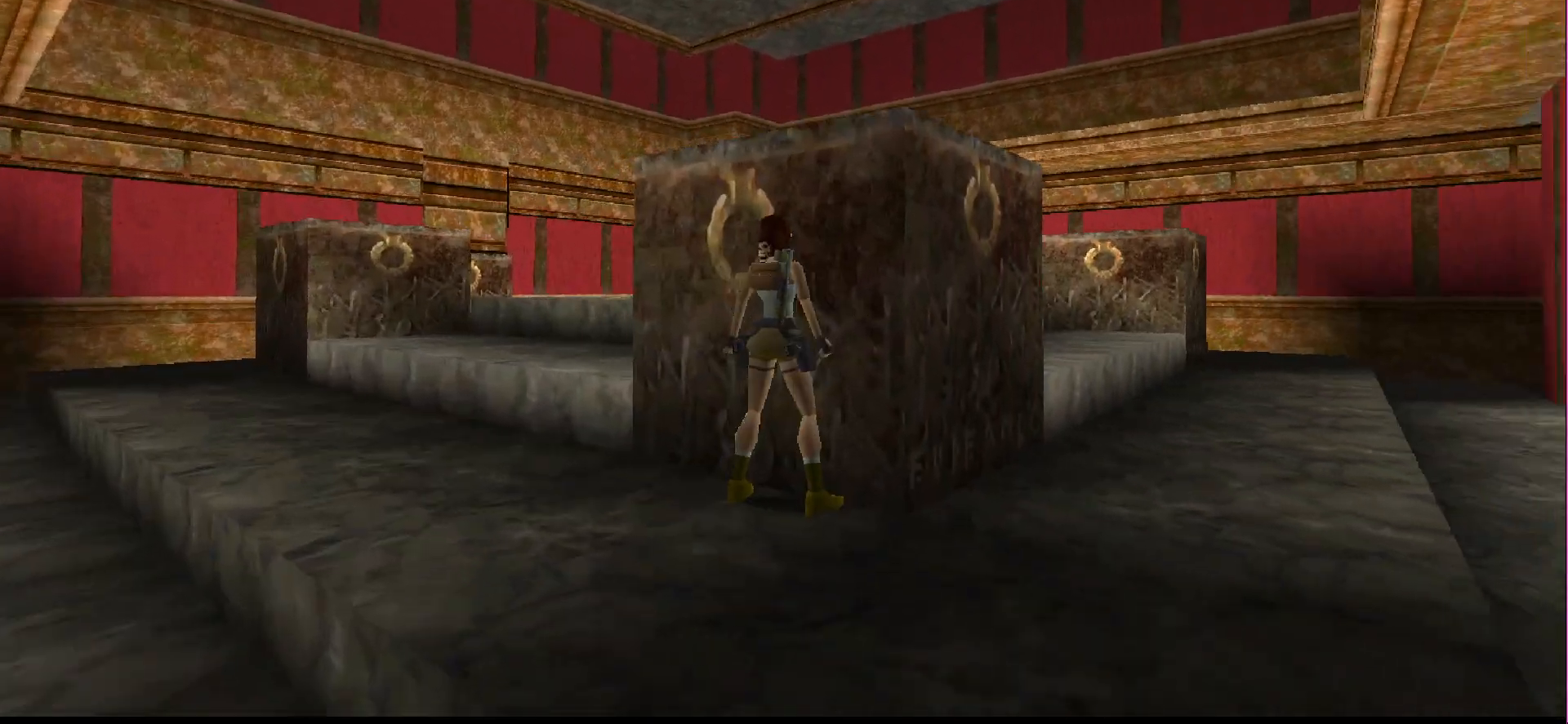
{"buttons": ["CROSS", "DPAD_UP"], "events": [[67, "CROSS", "down"], [167, "DPAD_UP", "down"]]}
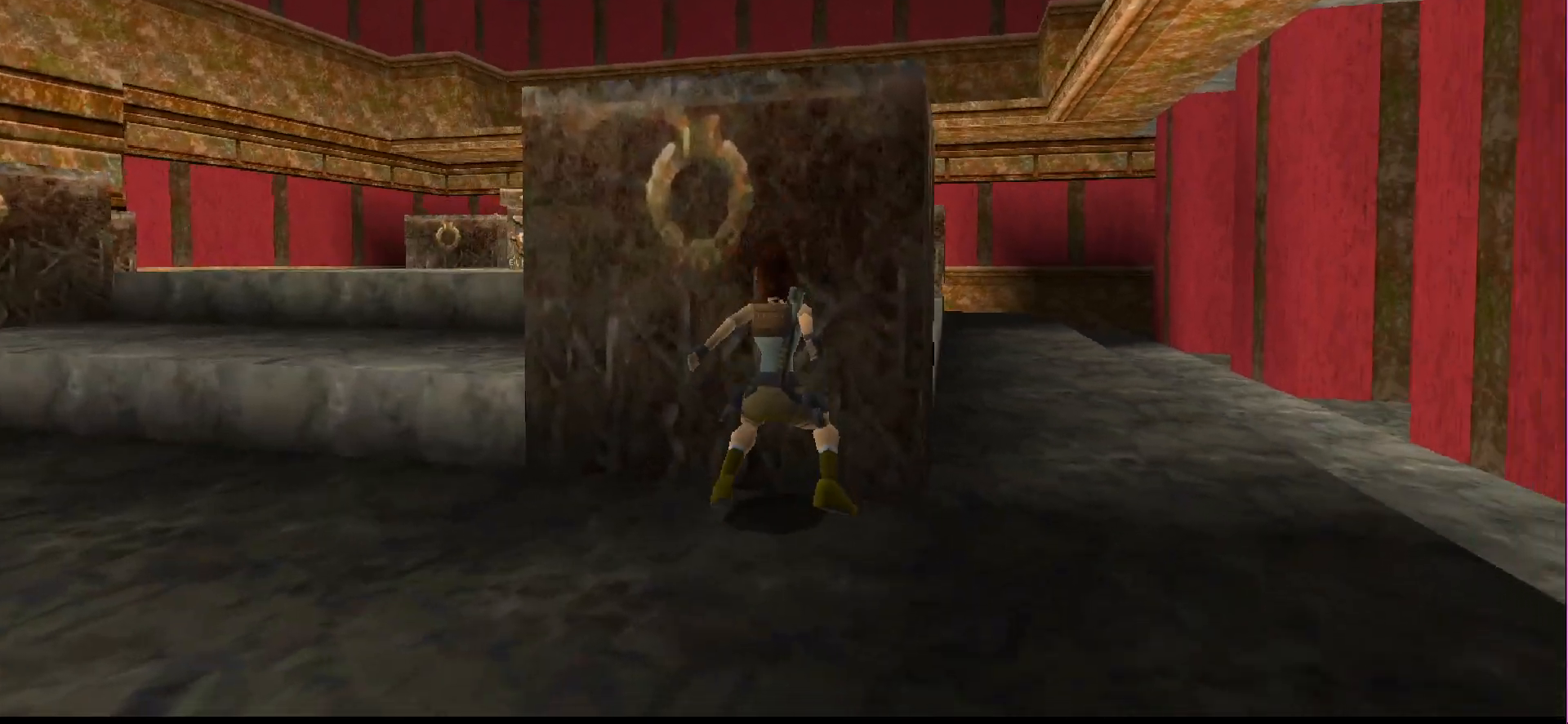
{"buttons": ["CROSS", "DPAD_UP"], "events": []}
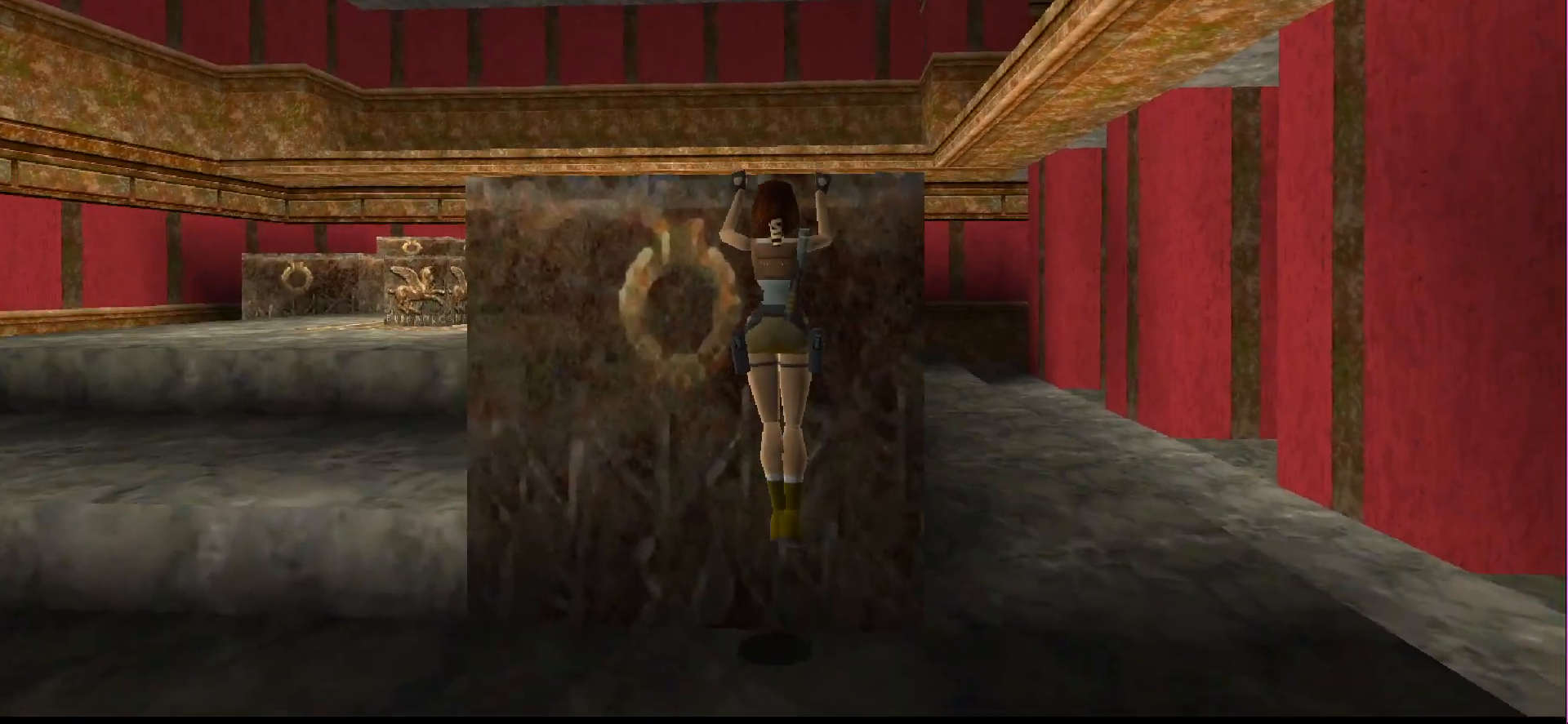
{"buttons": ["CROSS", "DPAD_UP"], "events": []}
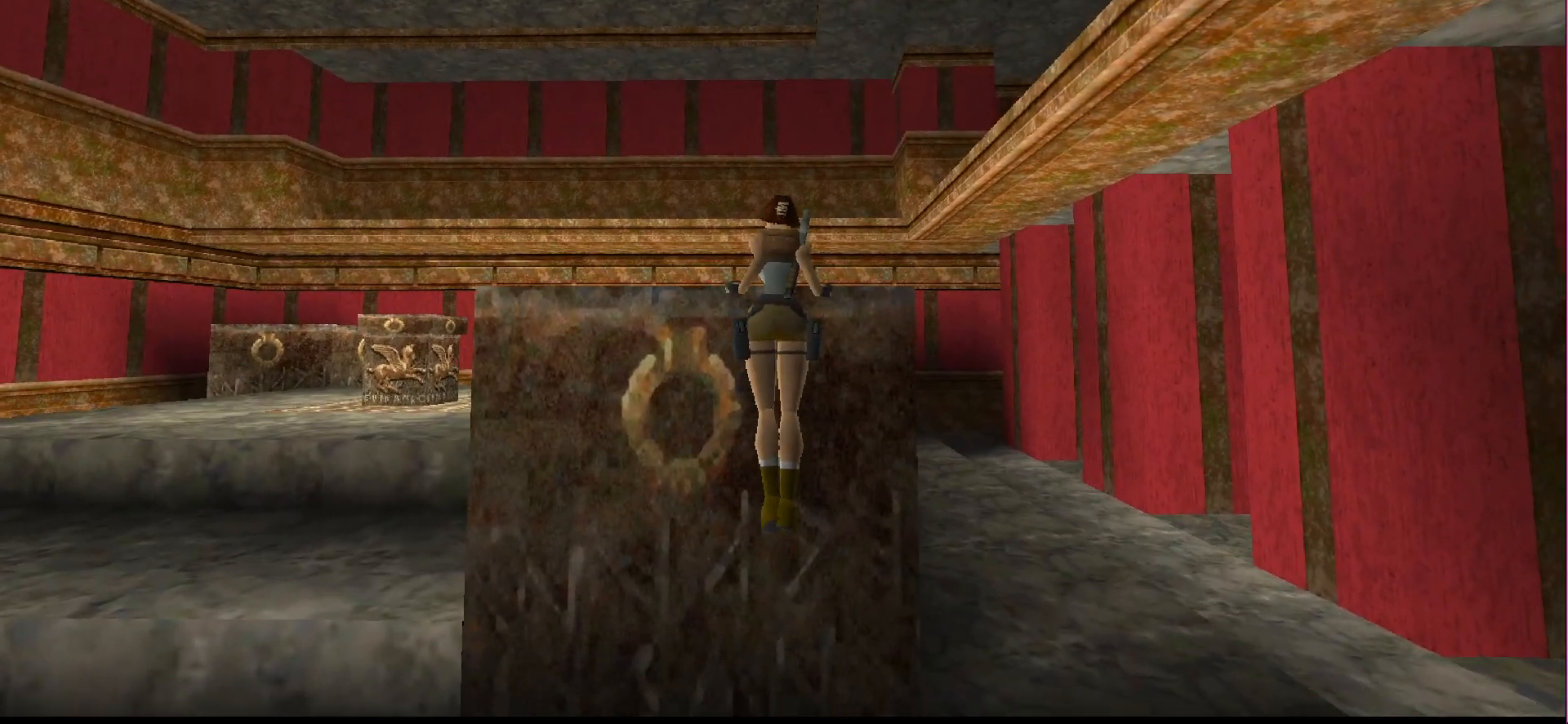
{"buttons": [], "events": [[67, "DPAD_UP", "up"], [267, "CROSS", "up"]]}
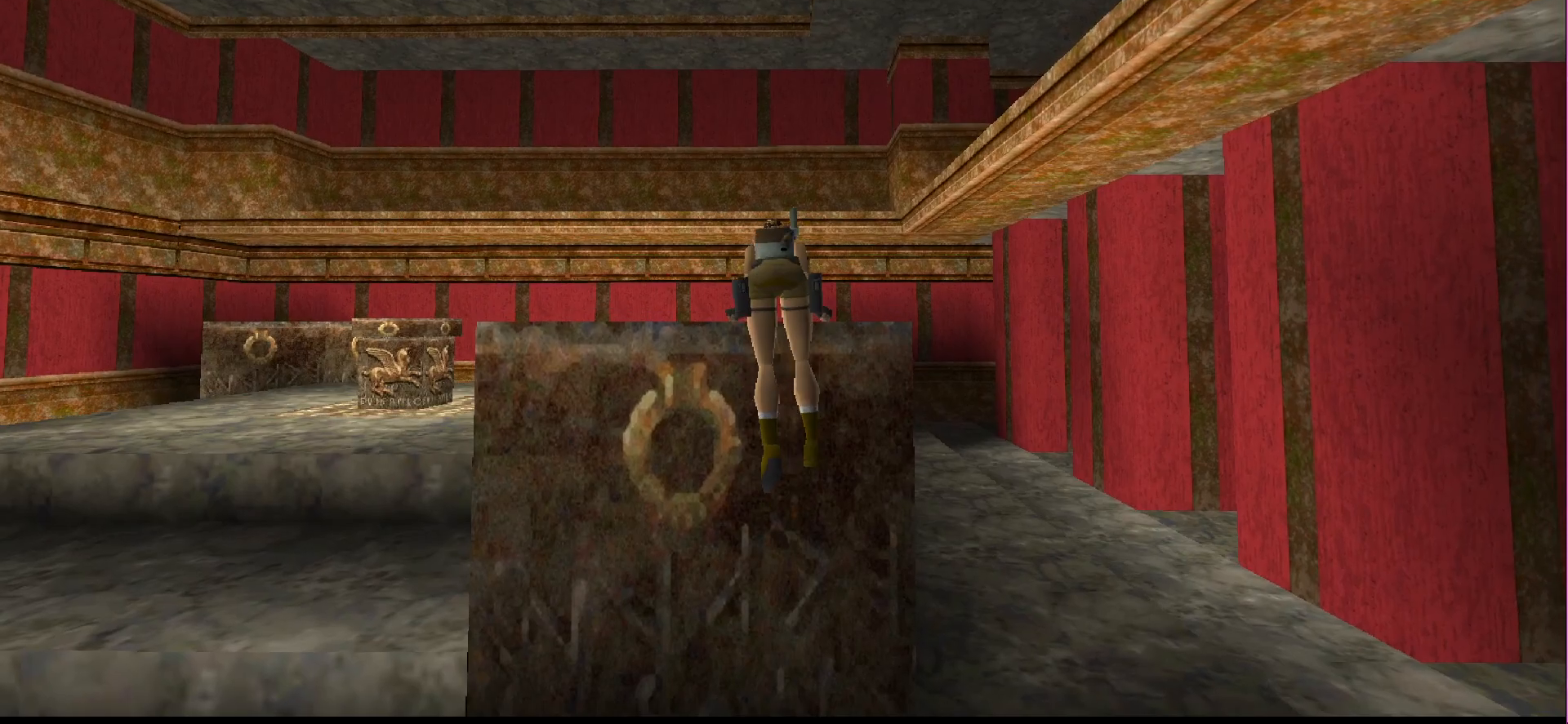
{"buttons": [], "events": []}
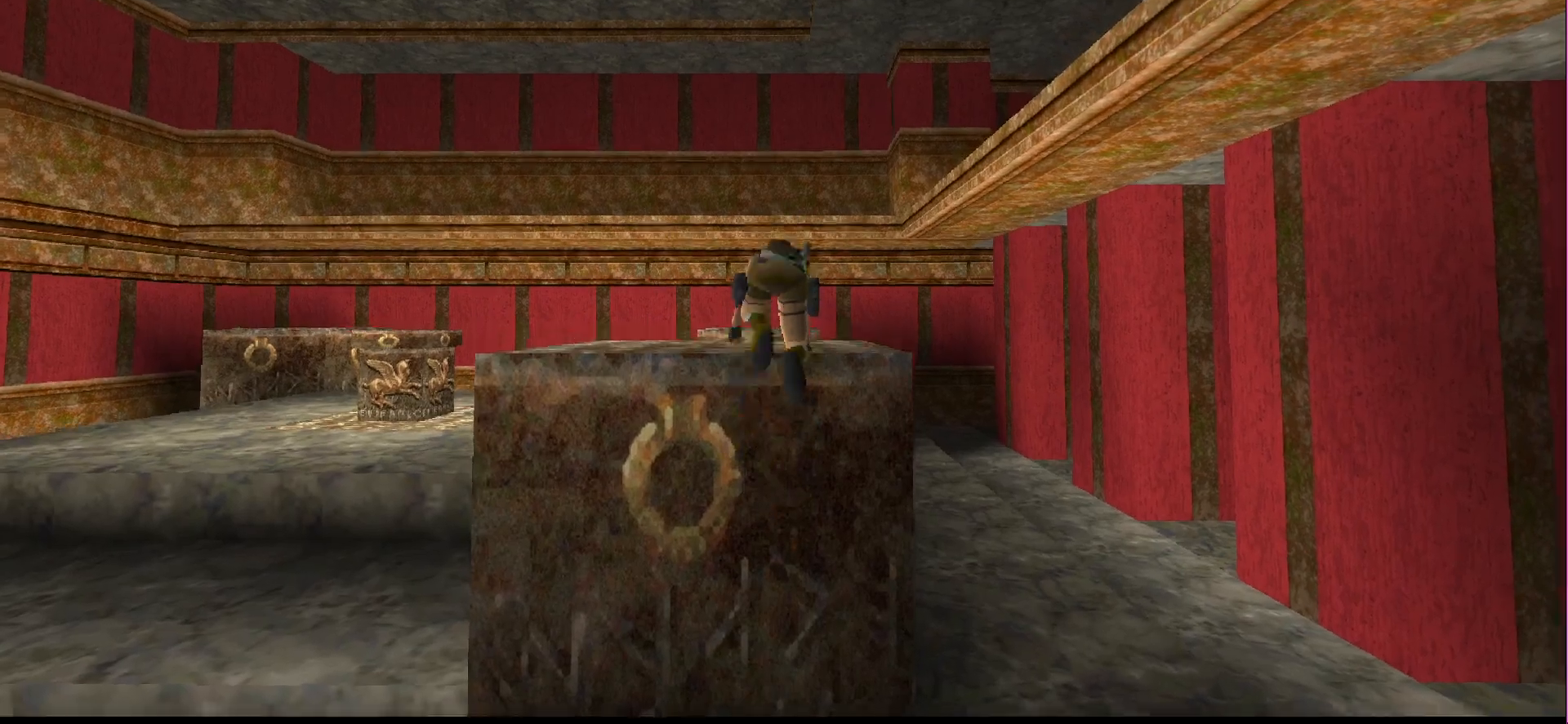
{"buttons": ["DPAD_LEFT"], "events": [[167, "DPAD_LEFT", "down"]]}
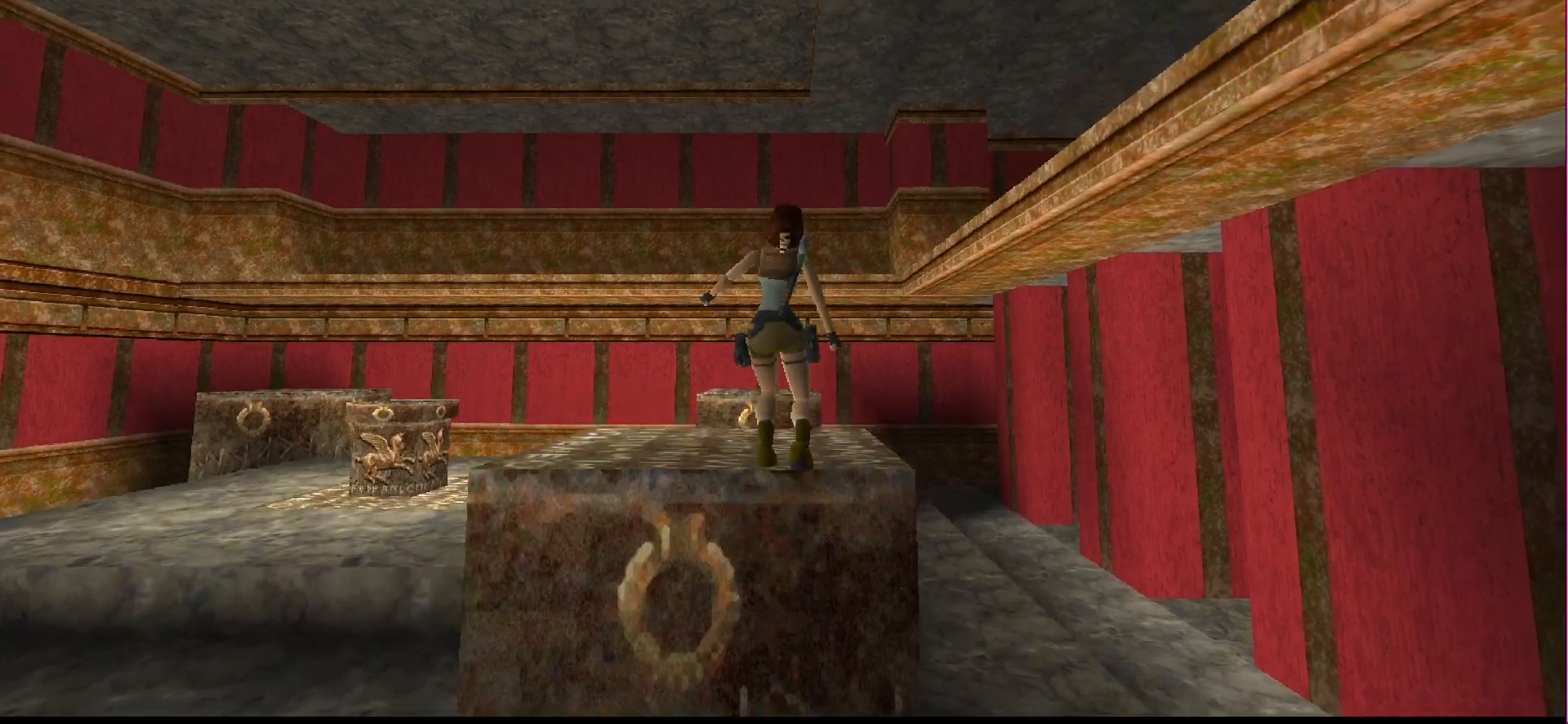
{"buttons": ["DPAD_LEFT"], "events": []}
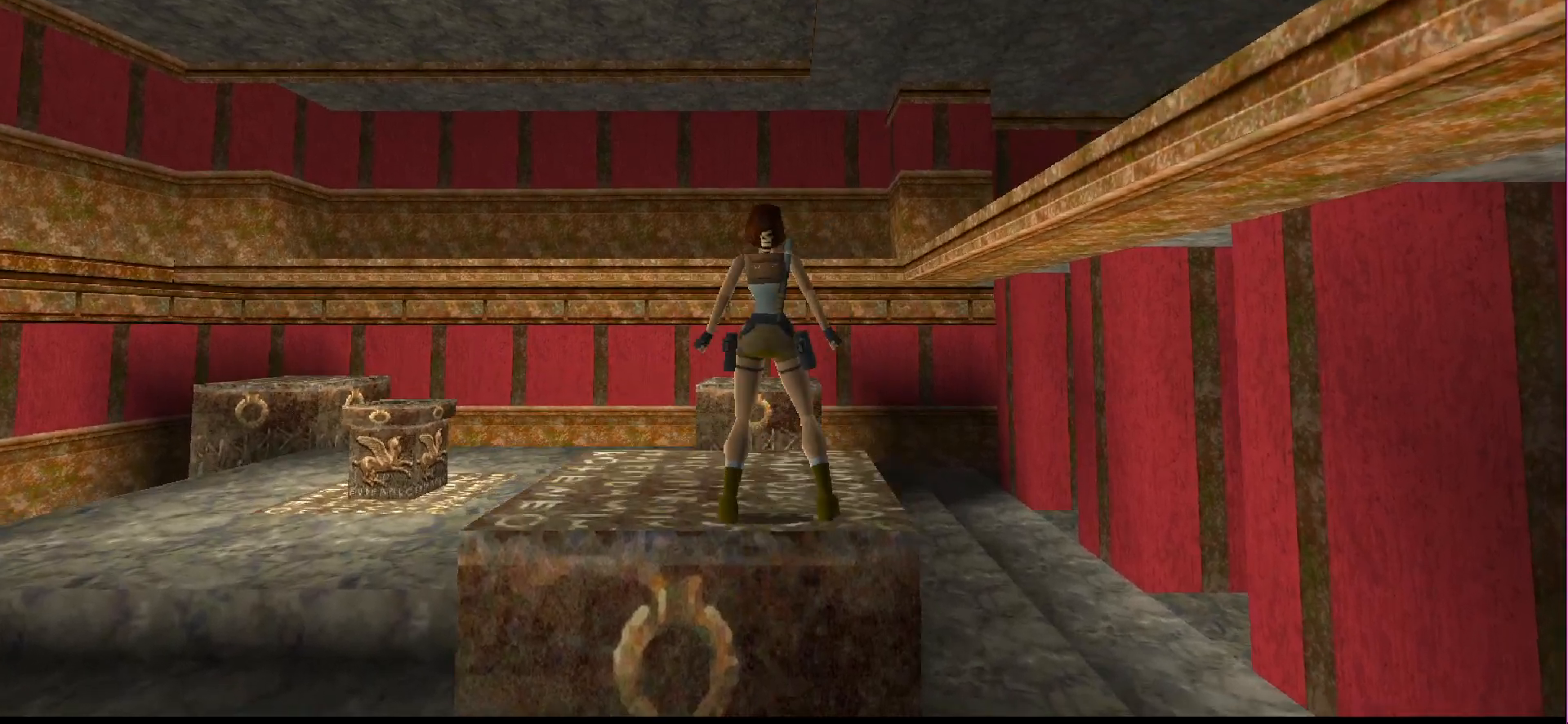
{"buttons": ["DPAD_LEFT"], "events": []}
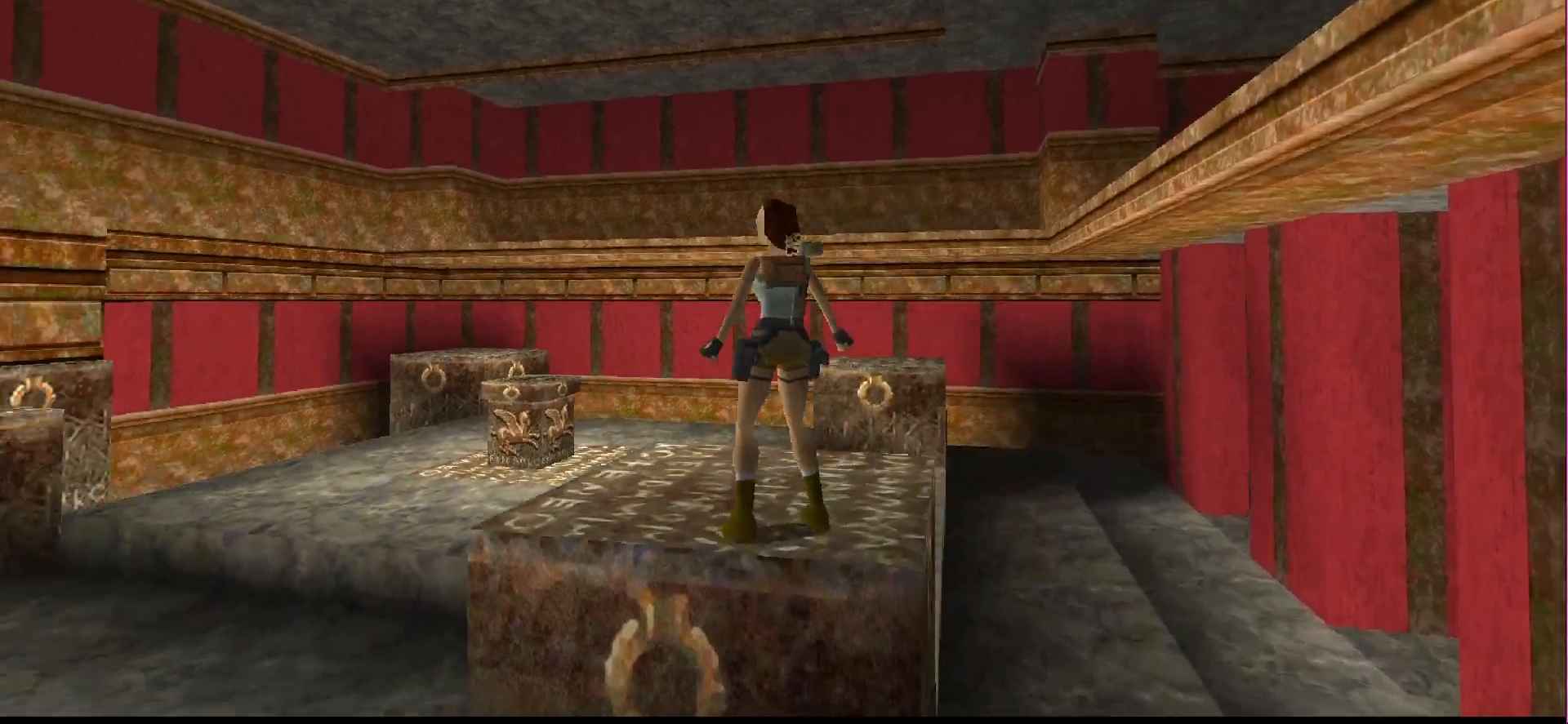
{"buttons": ["DPAD_LEFT"], "events": []}
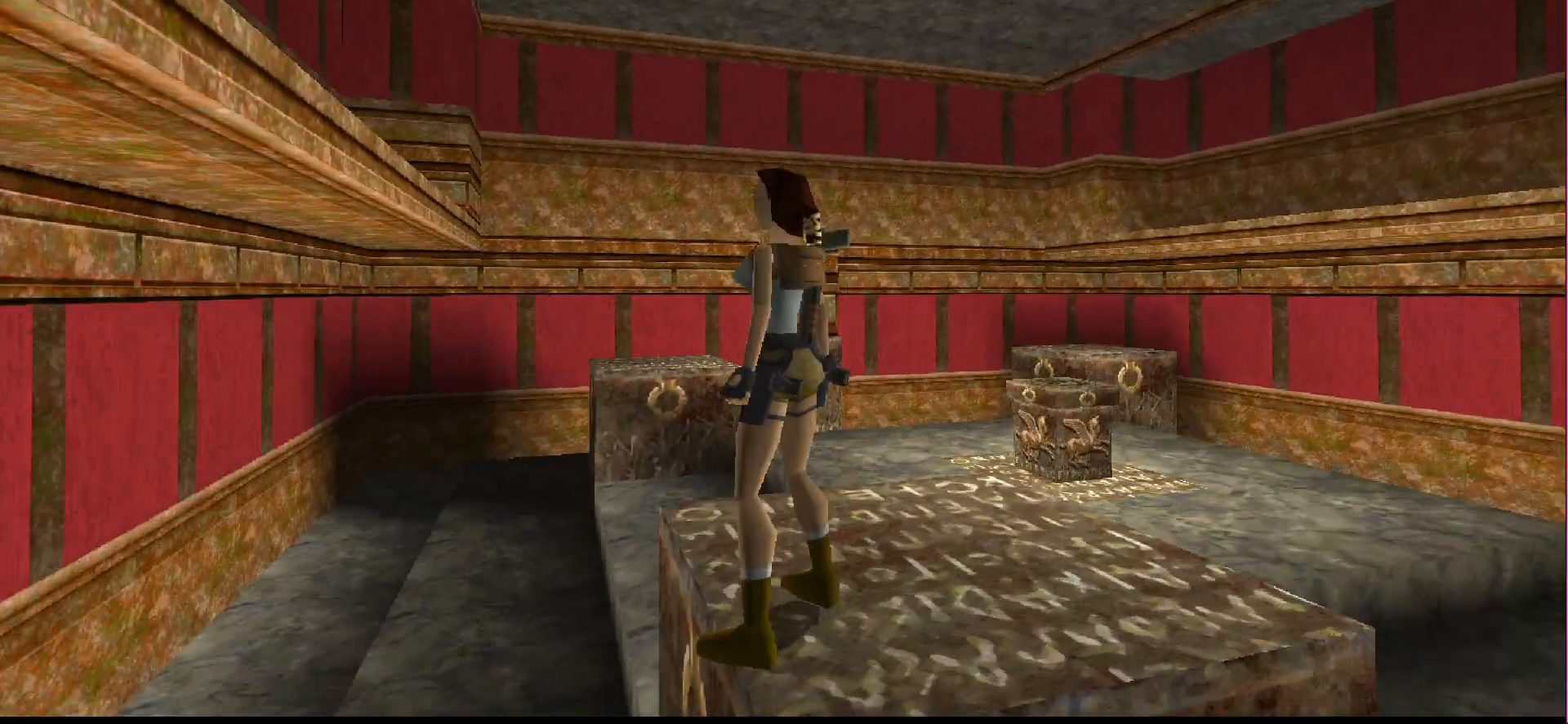
{"buttons": [], "events": [[67, "DPAD_LEFT", "up"]]}
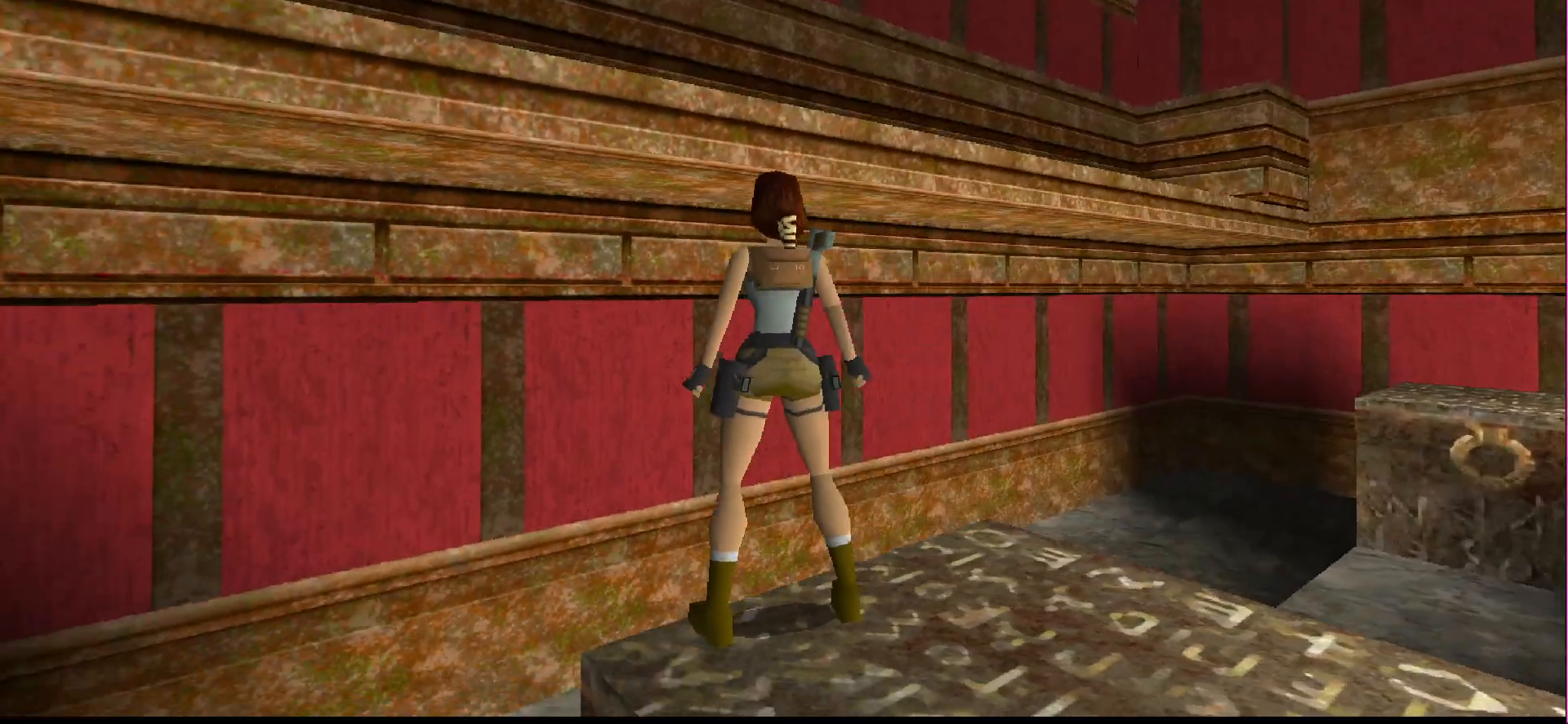
{"buttons": ["DPAD_LEFT"], "events": [[200, "DPAD_LEFT", "down"]]}
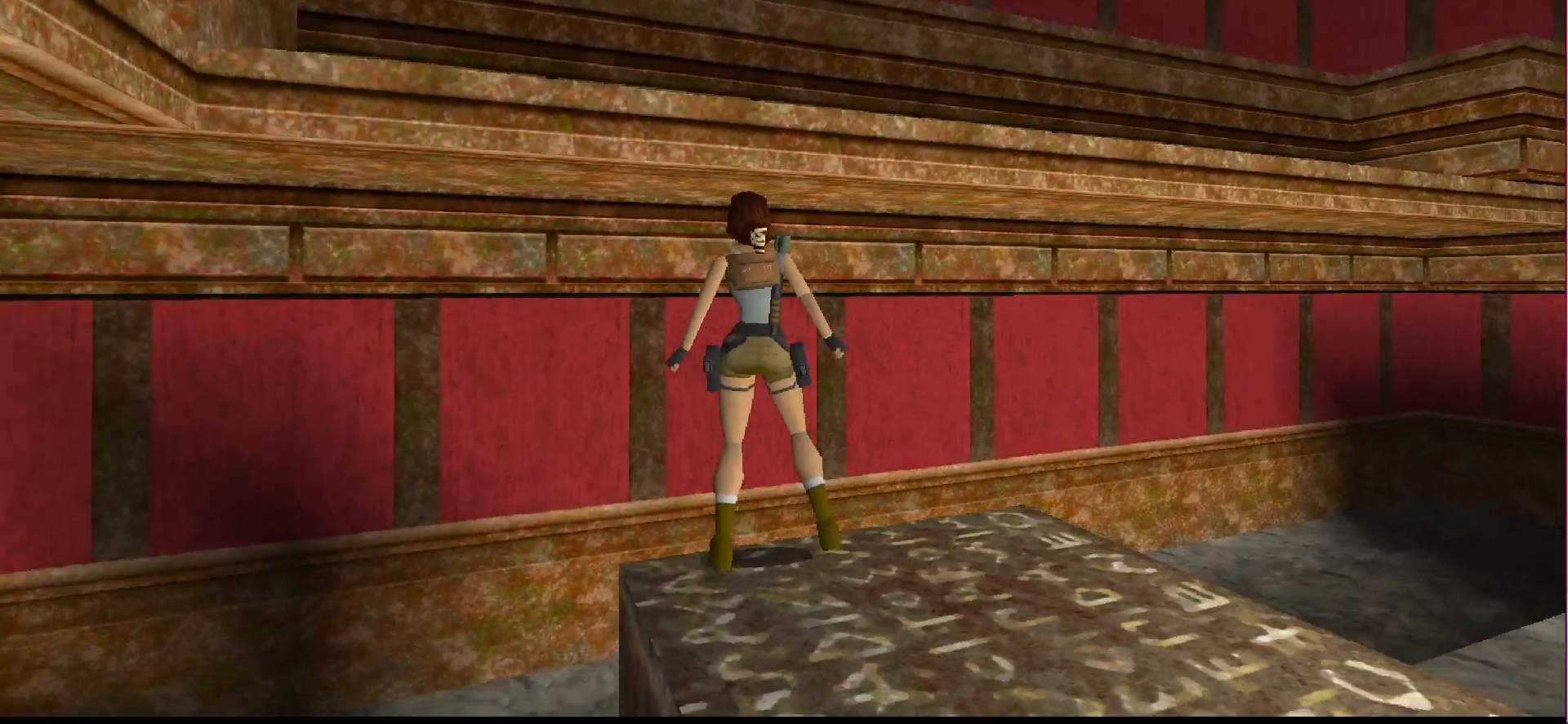
{"buttons": ["SQUARE", "DPAD_UP"], "events": [[100, "DPAD_LEFT", "up"], [433, "SQUARE", "down"], [467, "DPAD_UP", "down"]]}
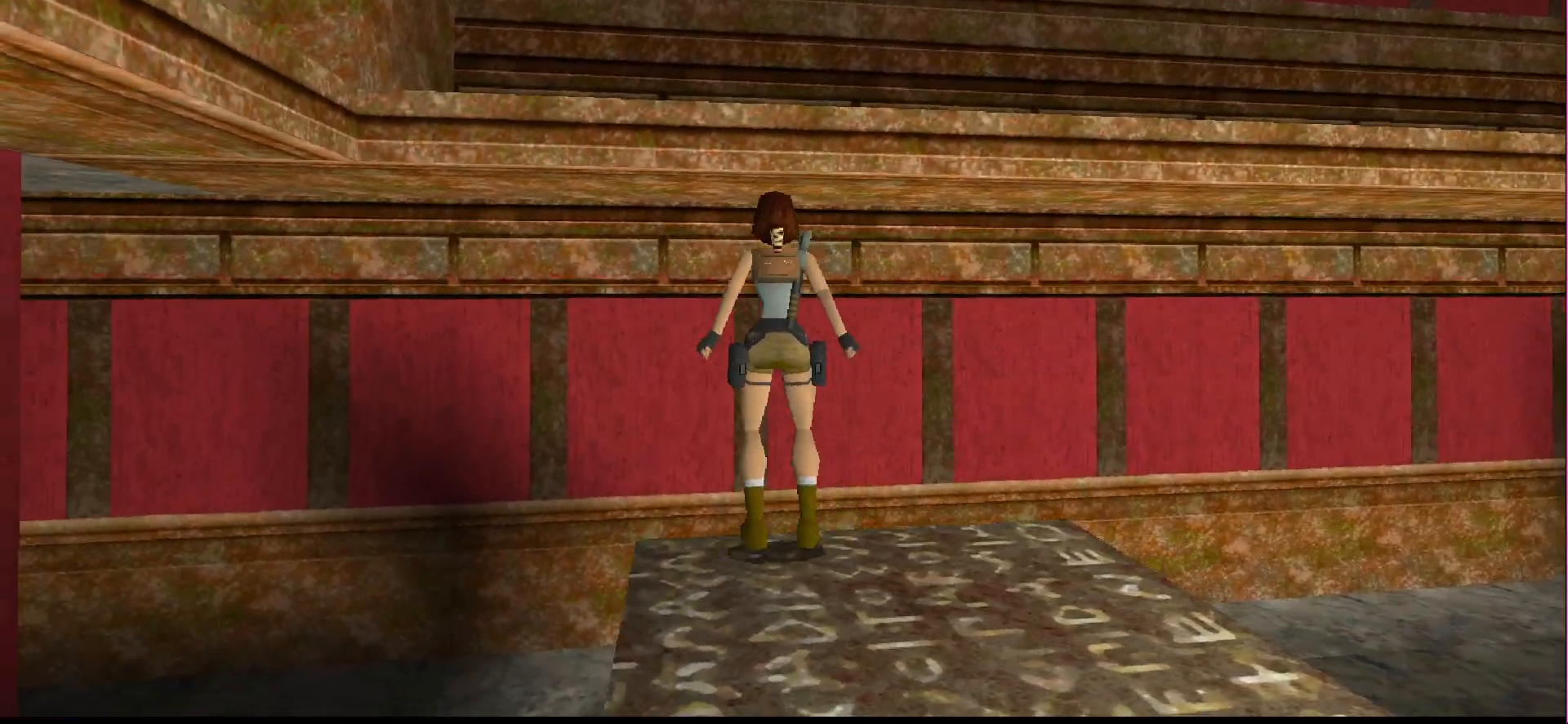
{"buttons": ["CROSS"], "events": [[33, "DPAD_UP", "up"], [100, "SQUARE", "up"], [200, "CROSS", "down"]]}
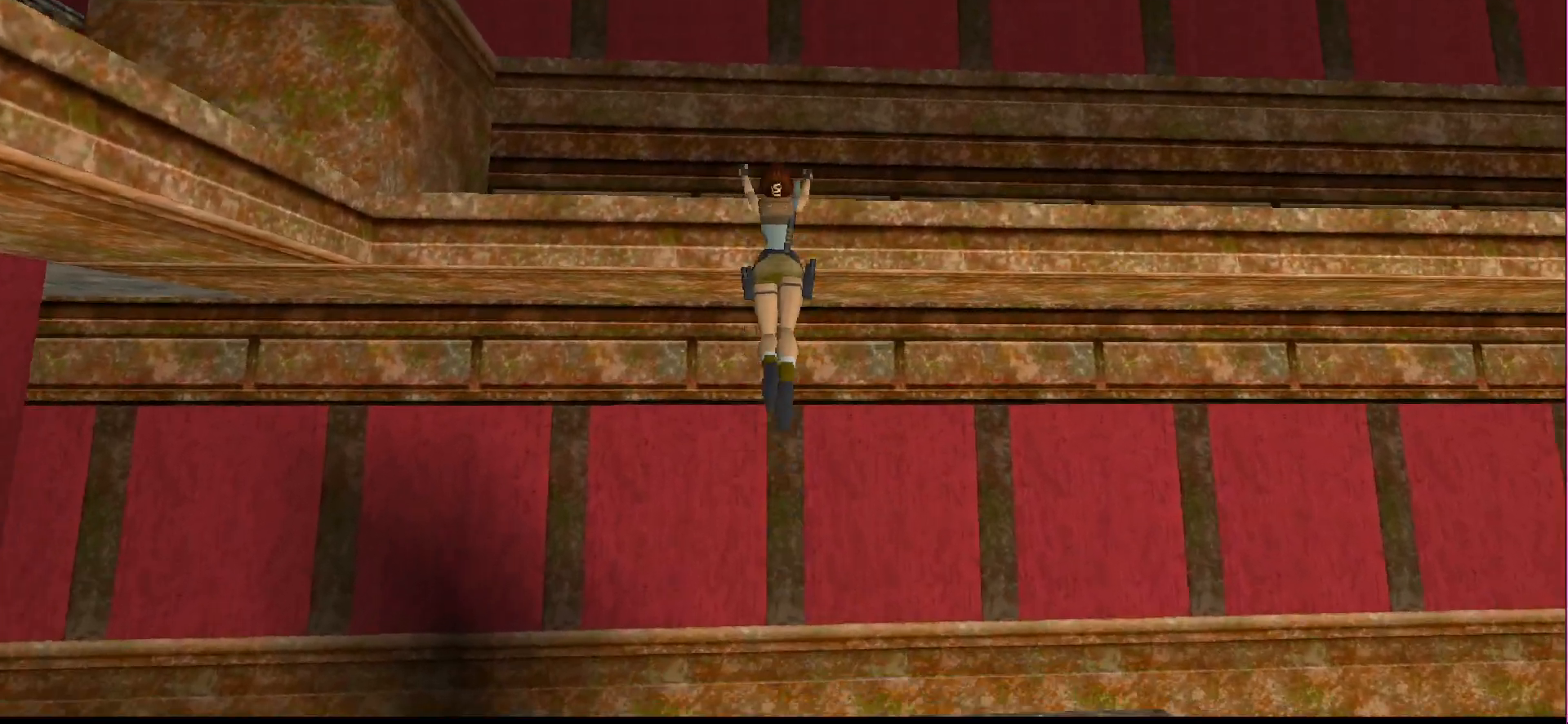
{"buttons": ["CROSS", "DPAD_UP"], "events": [[33, "DPAD_UP", "down"]]}
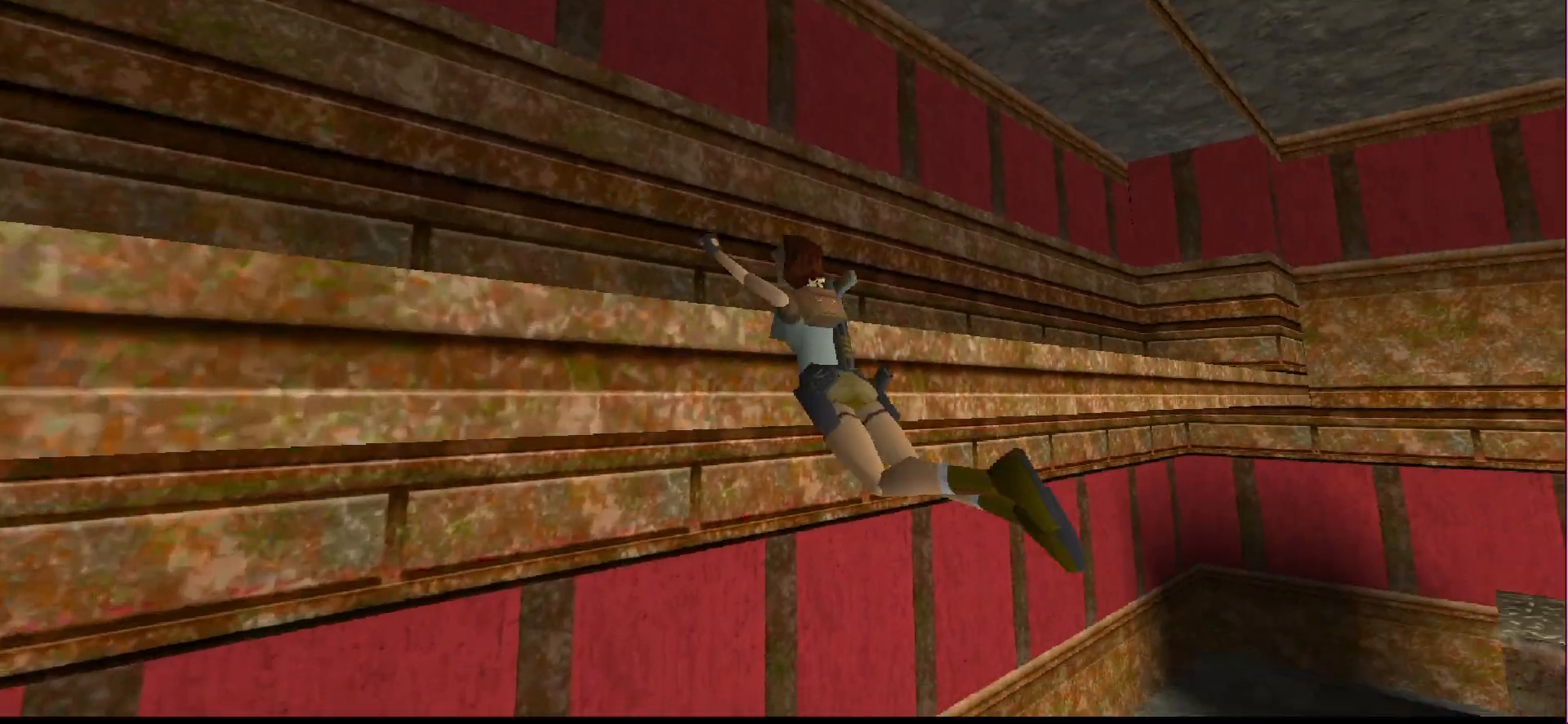
{"buttons": ["CROSS", "DPAD_UP"], "events": []}
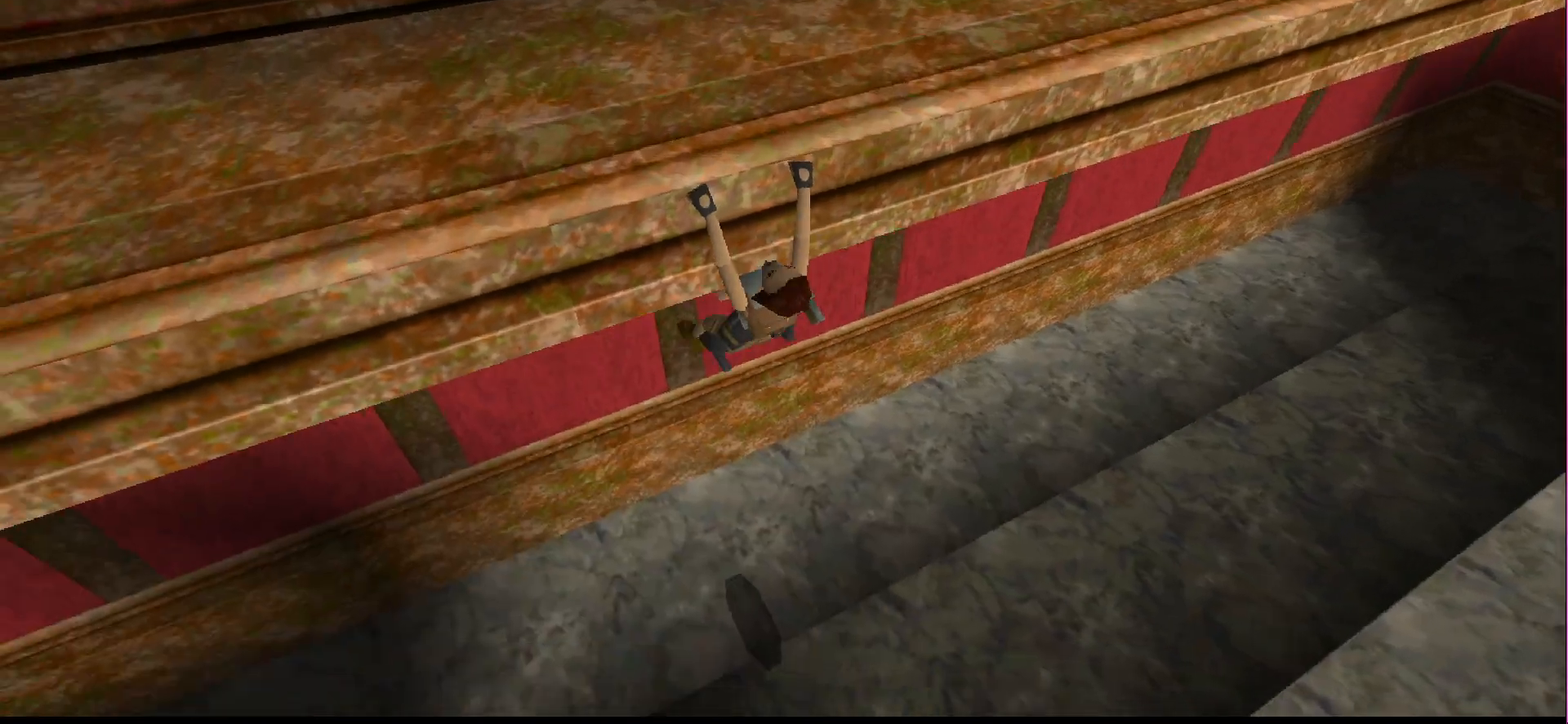
{"buttons": ["CROSS", "DPAD_UP"], "events": []}
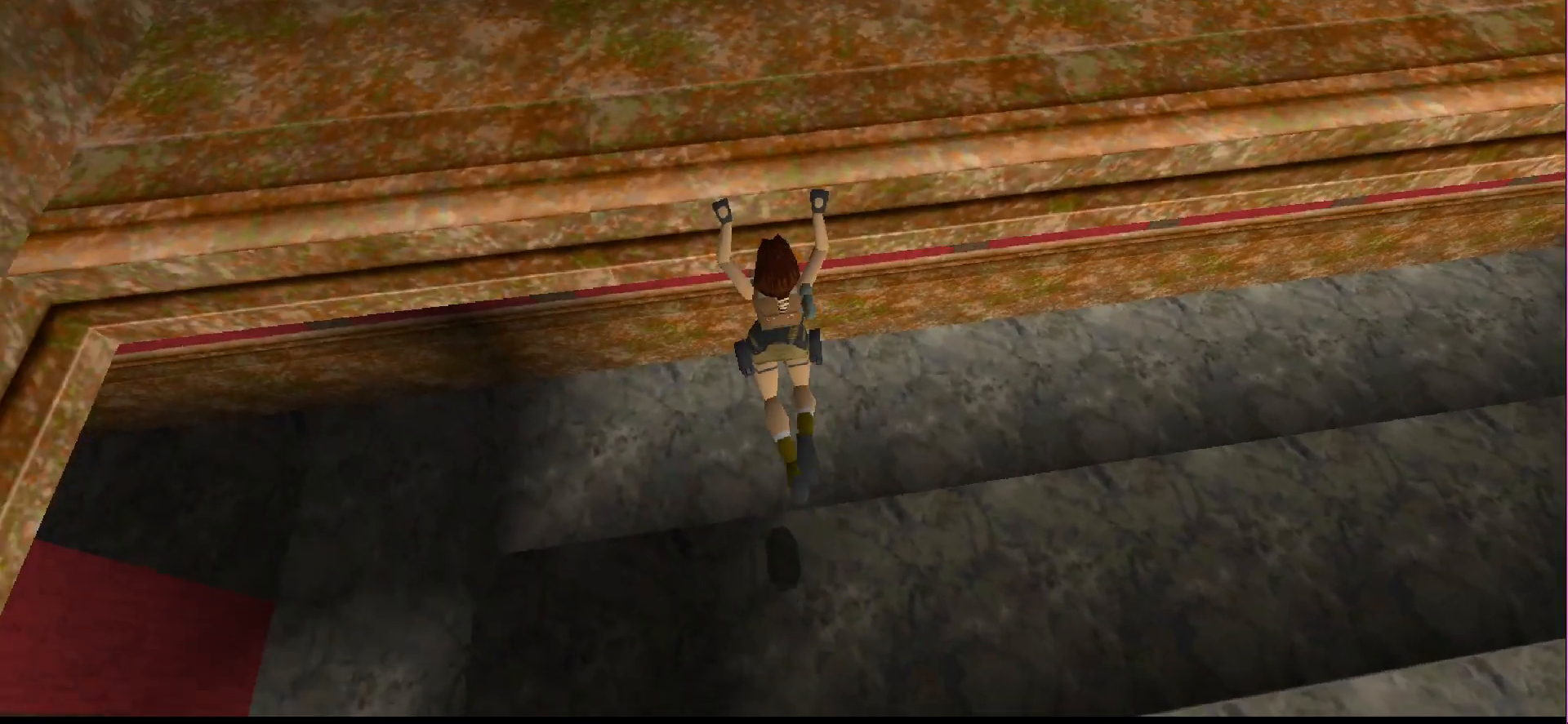
{"buttons": ["CROSS", "DPAD_UP"], "events": []}
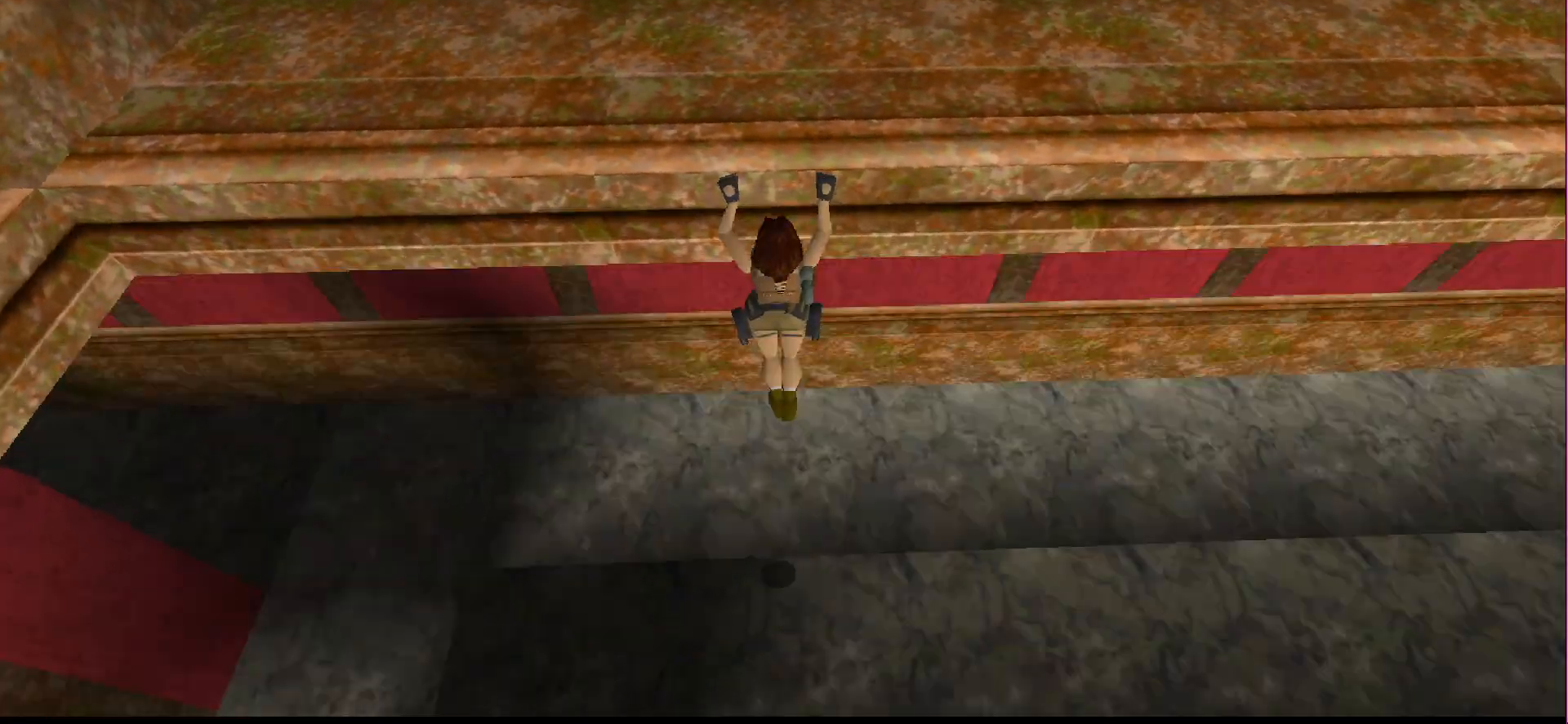
{"buttons": ["CROSS", "DPAD_UP"], "events": []}
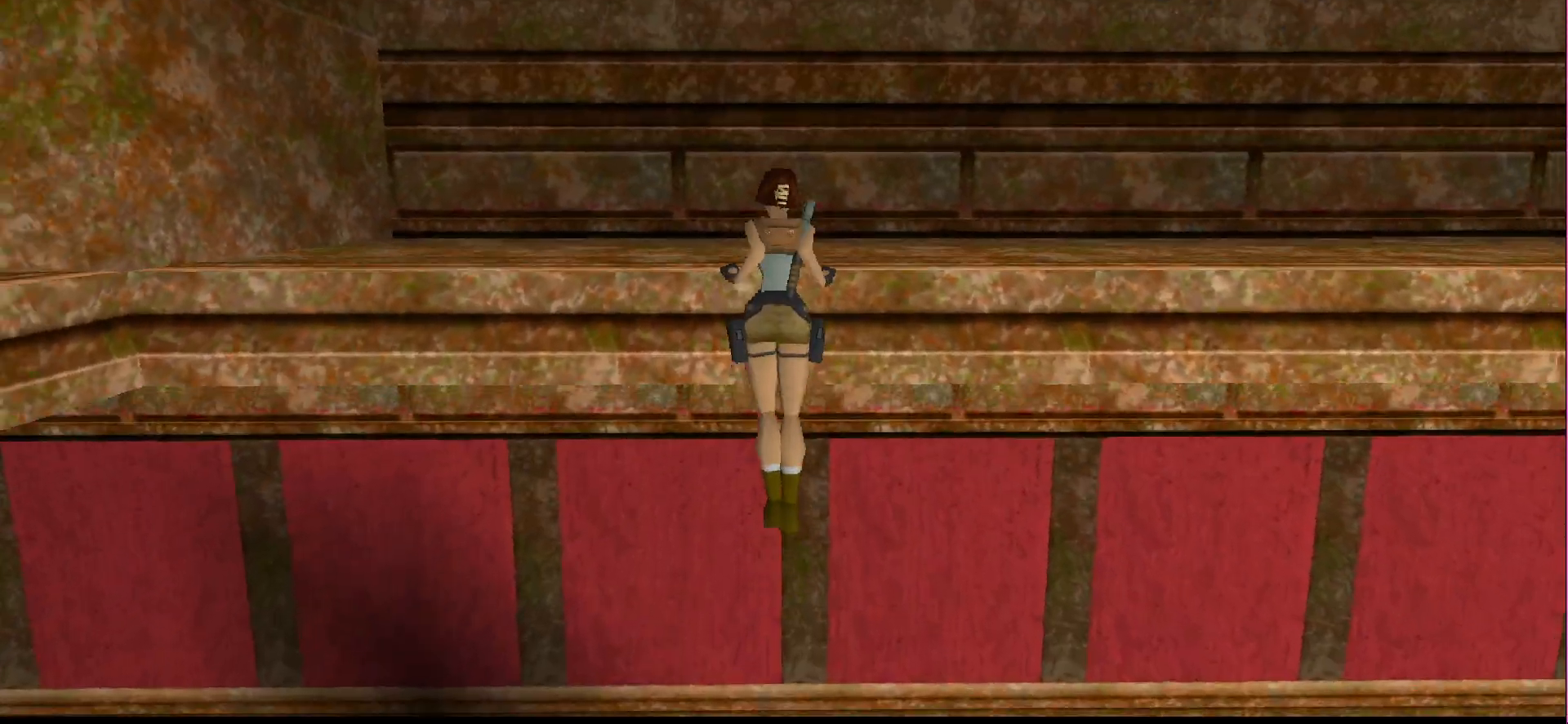
{"buttons": [], "events": [[33, "DPAD_UP", "up"], [133, "CROSS", "up"]]}
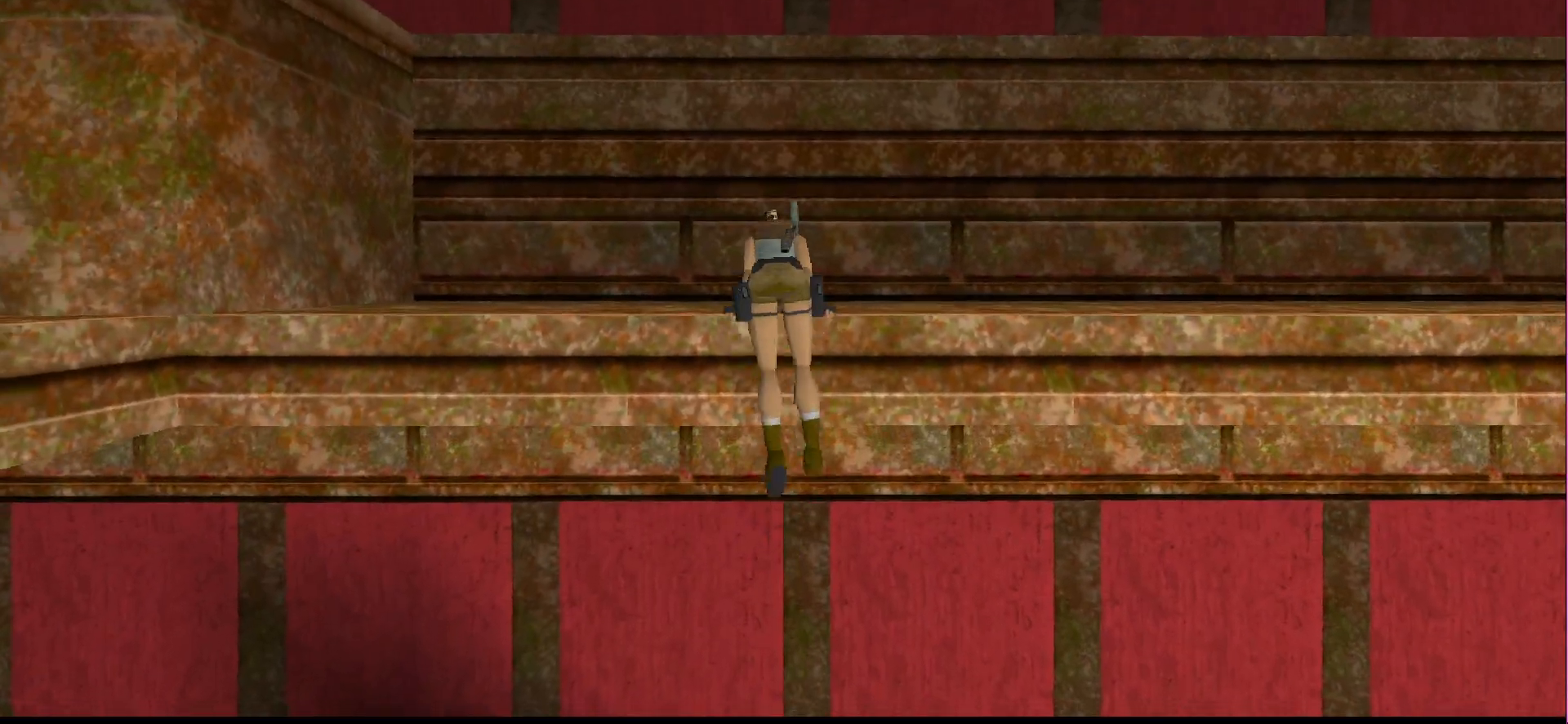
{"buttons": ["DPAD_RIGHT"], "events": [[167, "DPAD_RIGHT", "down"]]}
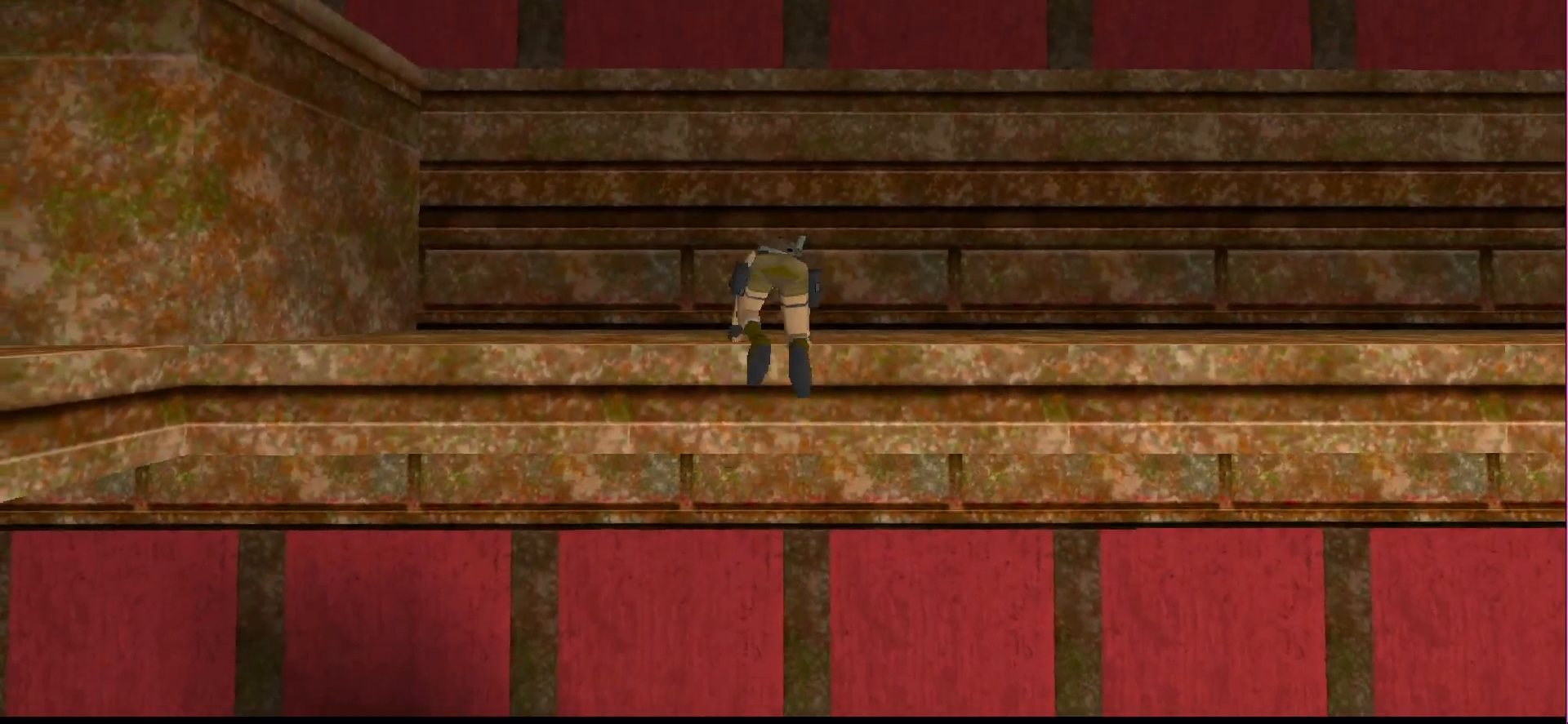
{"buttons": ["DPAD_RIGHT"], "events": [[67, "DPAD_RIGHT", "up"], [333, "DPAD_RIGHT", "down"]]}
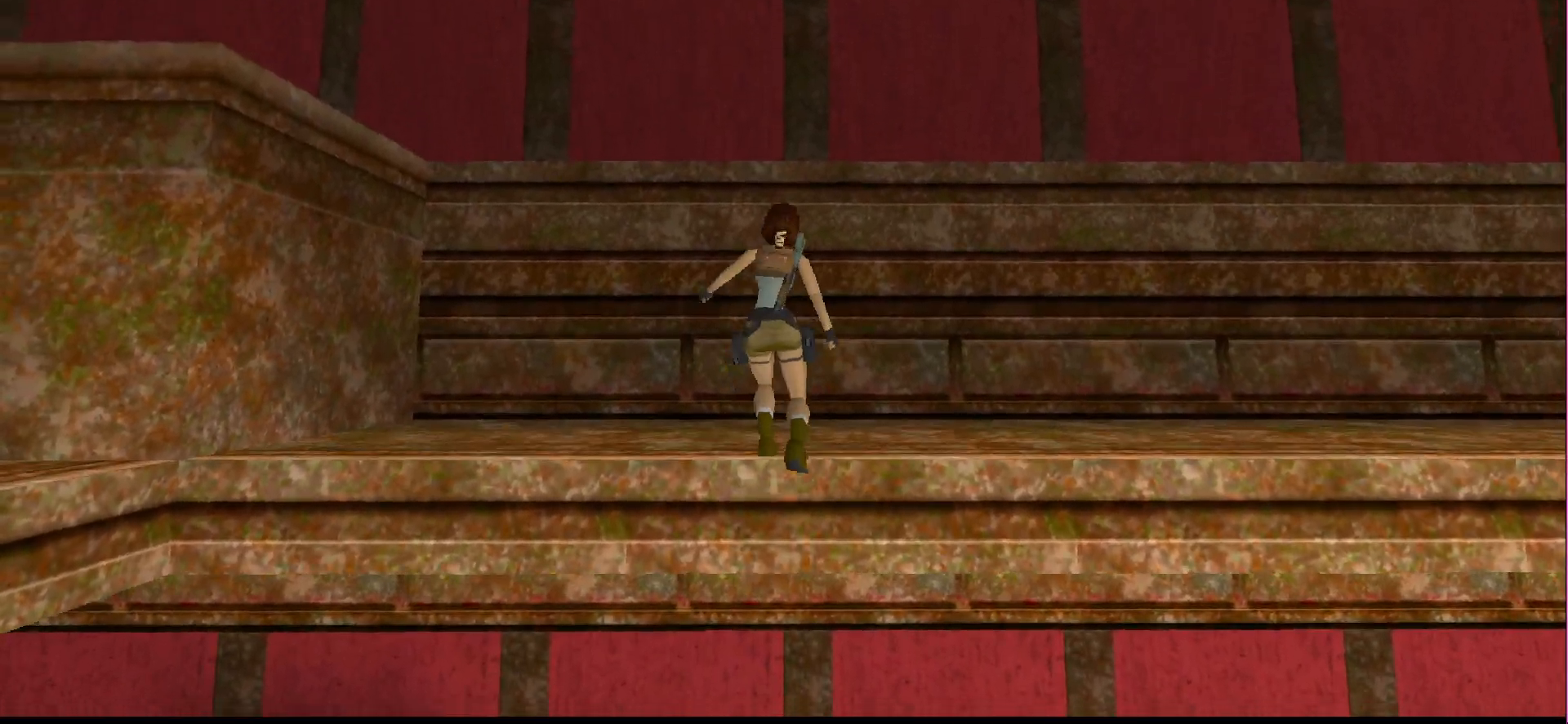
{"buttons": ["DPAD_RIGHT"], "events": []}
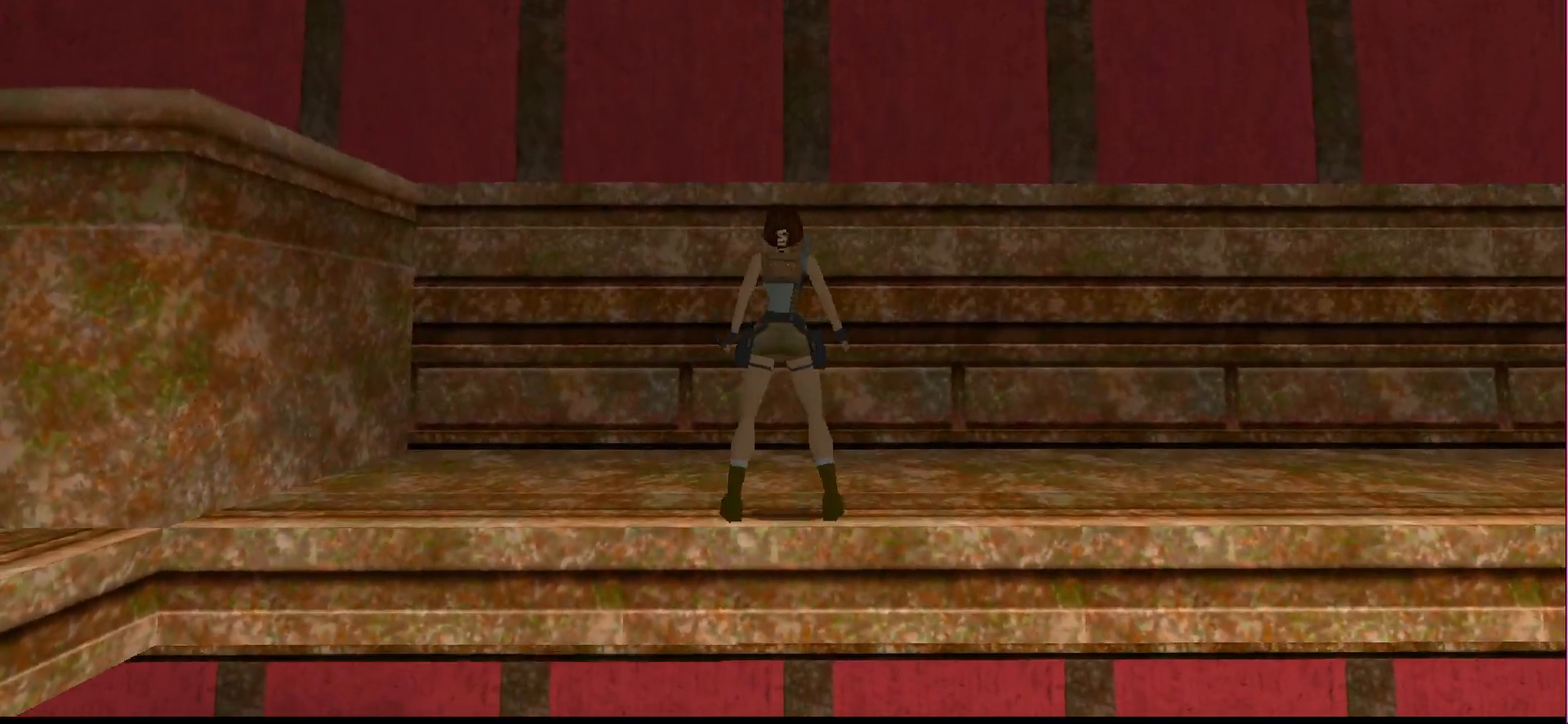
{"buttons": ["DPAD_RIGHT"], "events": []}
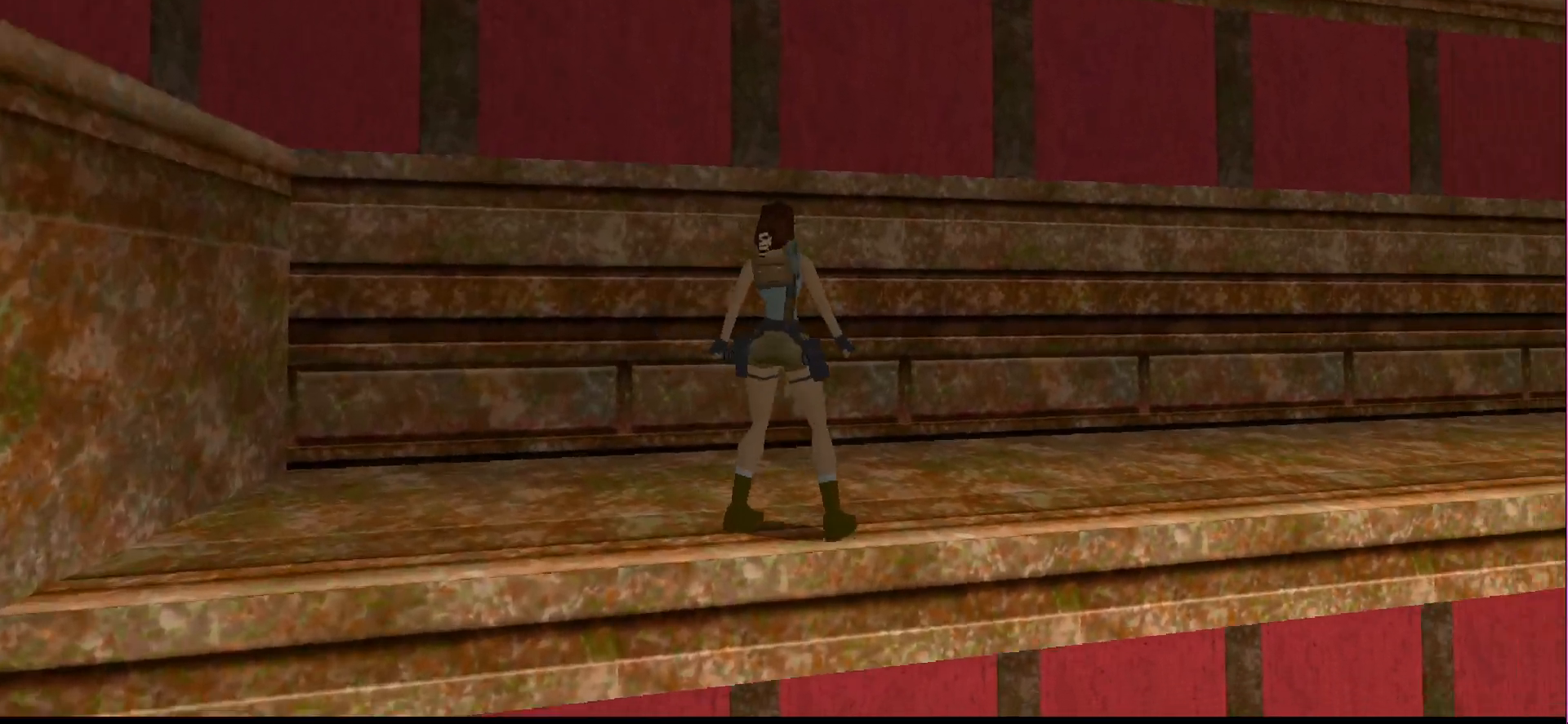
{"buttons": ["DPAD_UP", "DPAD_RIGHT"], "events": [[133, "DPAD_RIGHT", "up"], [233, "DPAD_UP", "down"], [433, "DPAD_RIGHT", "down"]]}
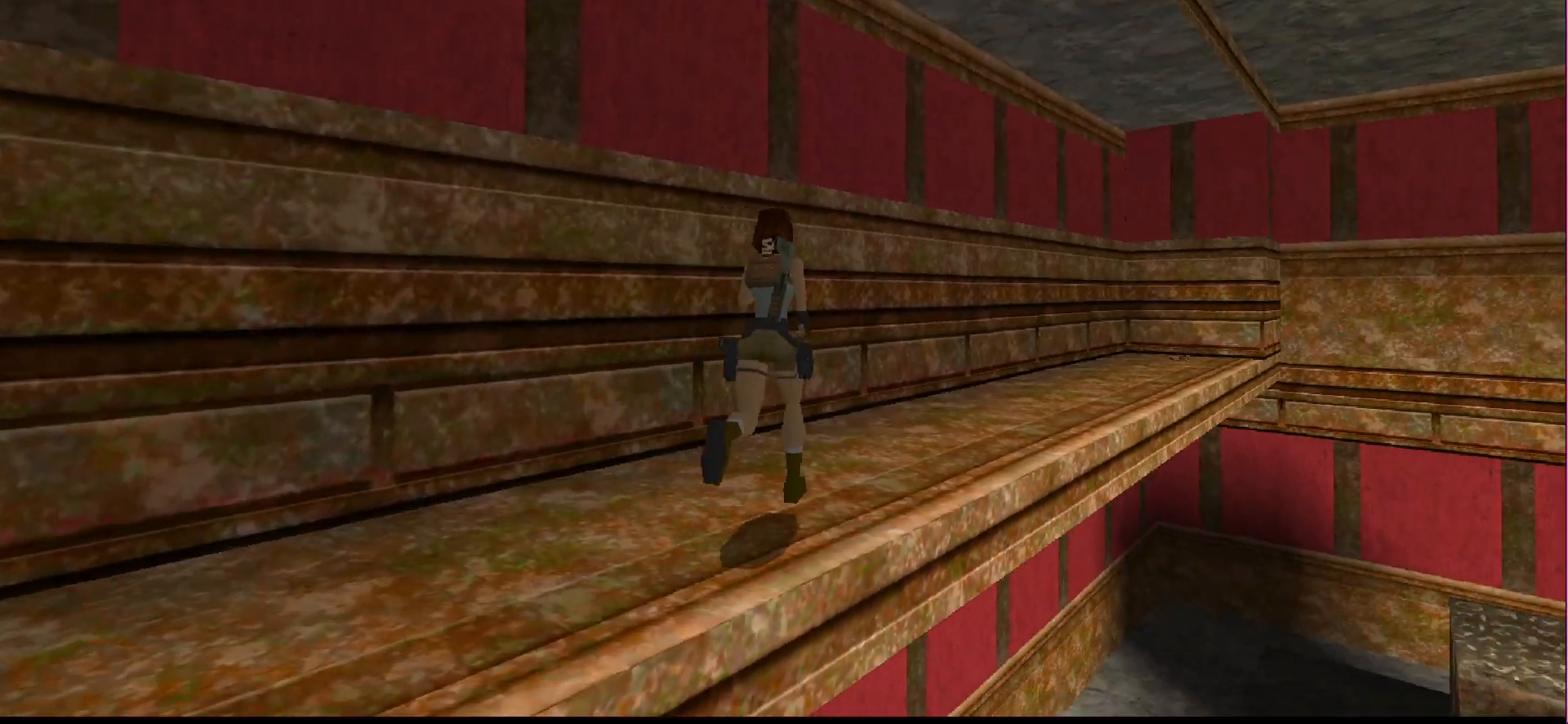
{"buttons": ["DPAD_UP", "DPAD_RIGHT"], "events": [[167, "DPAD_RIGHT", "up"], [400, "DPAD_RIGHT", "down"]]}
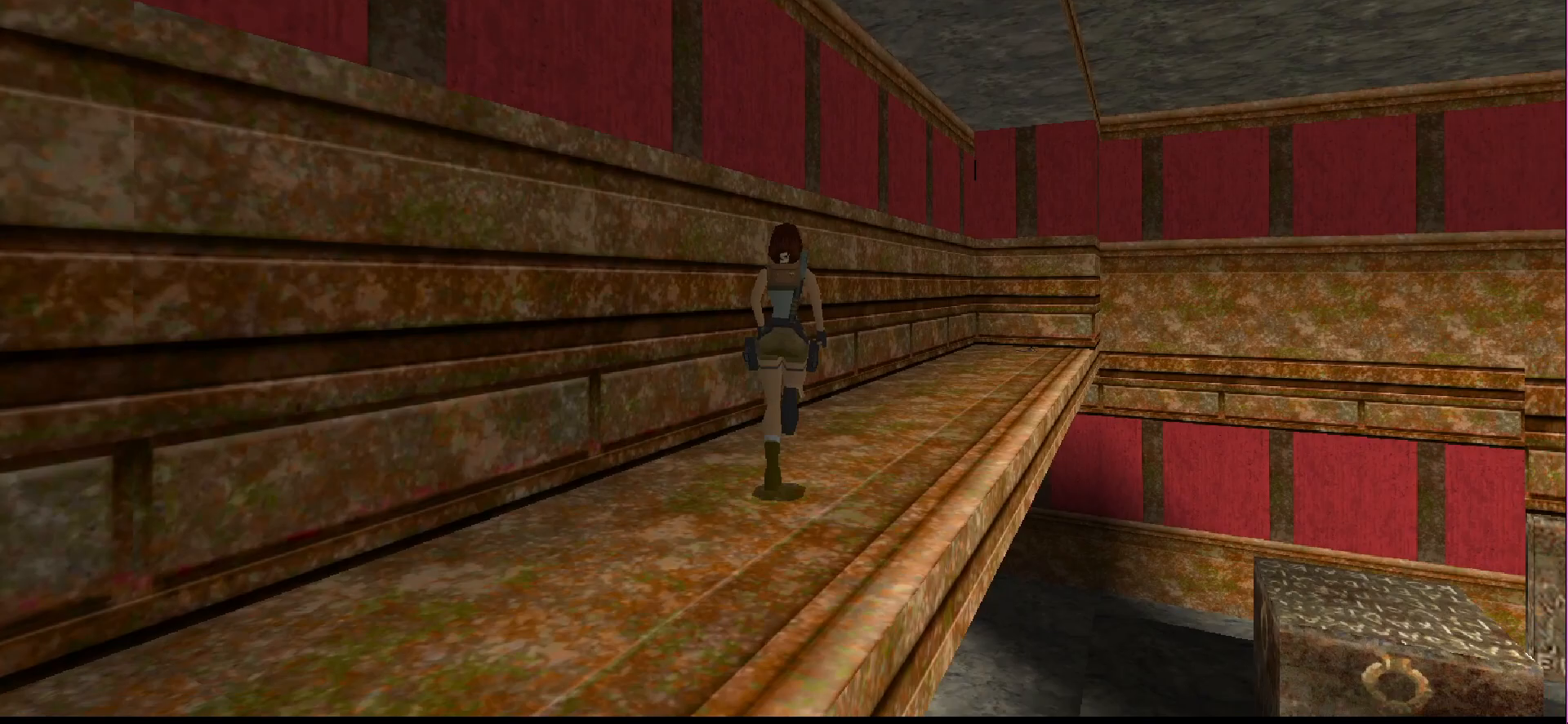
{"buttons": ["DPAD_UP"], "events": [[267, "DPAD_RIGHT", "up"]]}
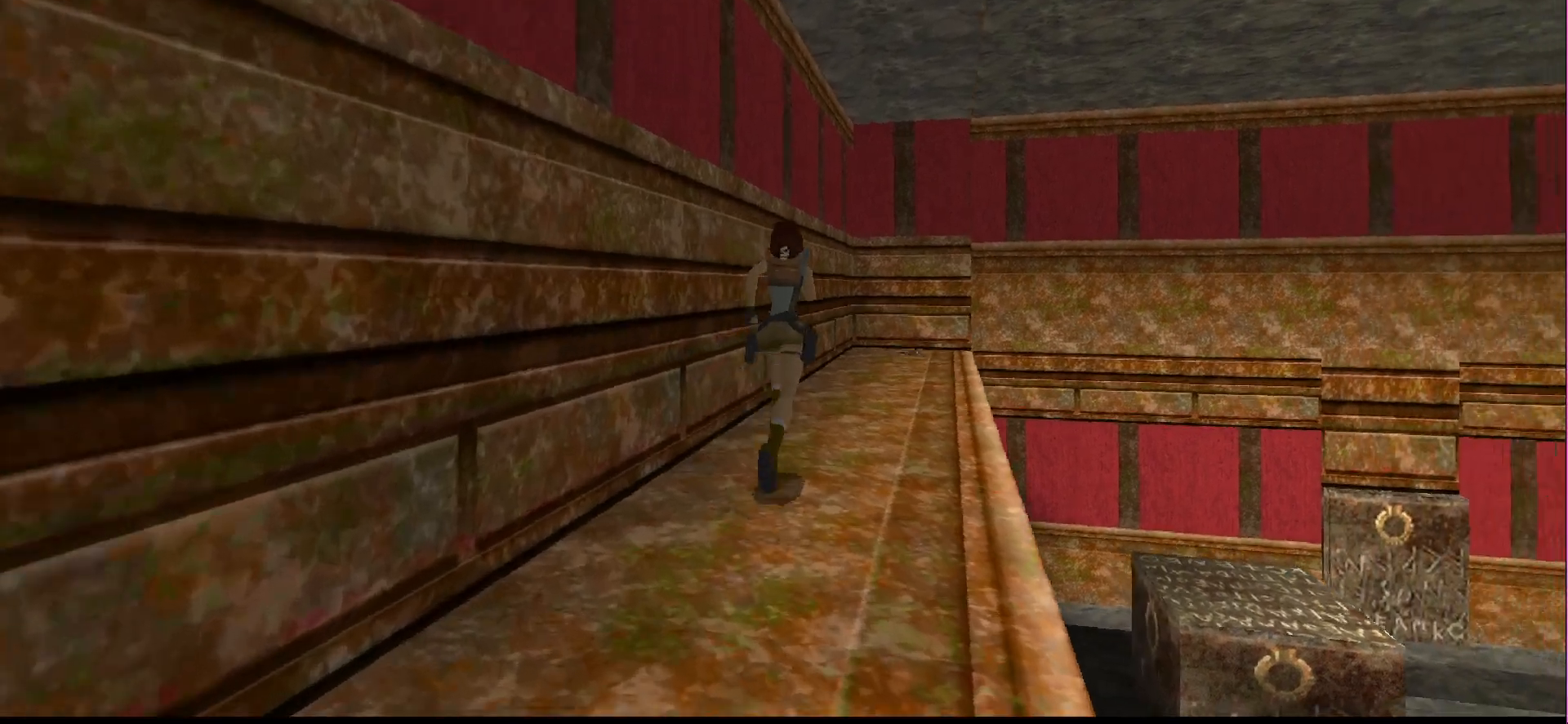
{"buttons": ["DPAD_UP"], "events": [[67, "DPAD_RIGHT", "down"], [400, "DPAD_RIGHT", "up"]]}
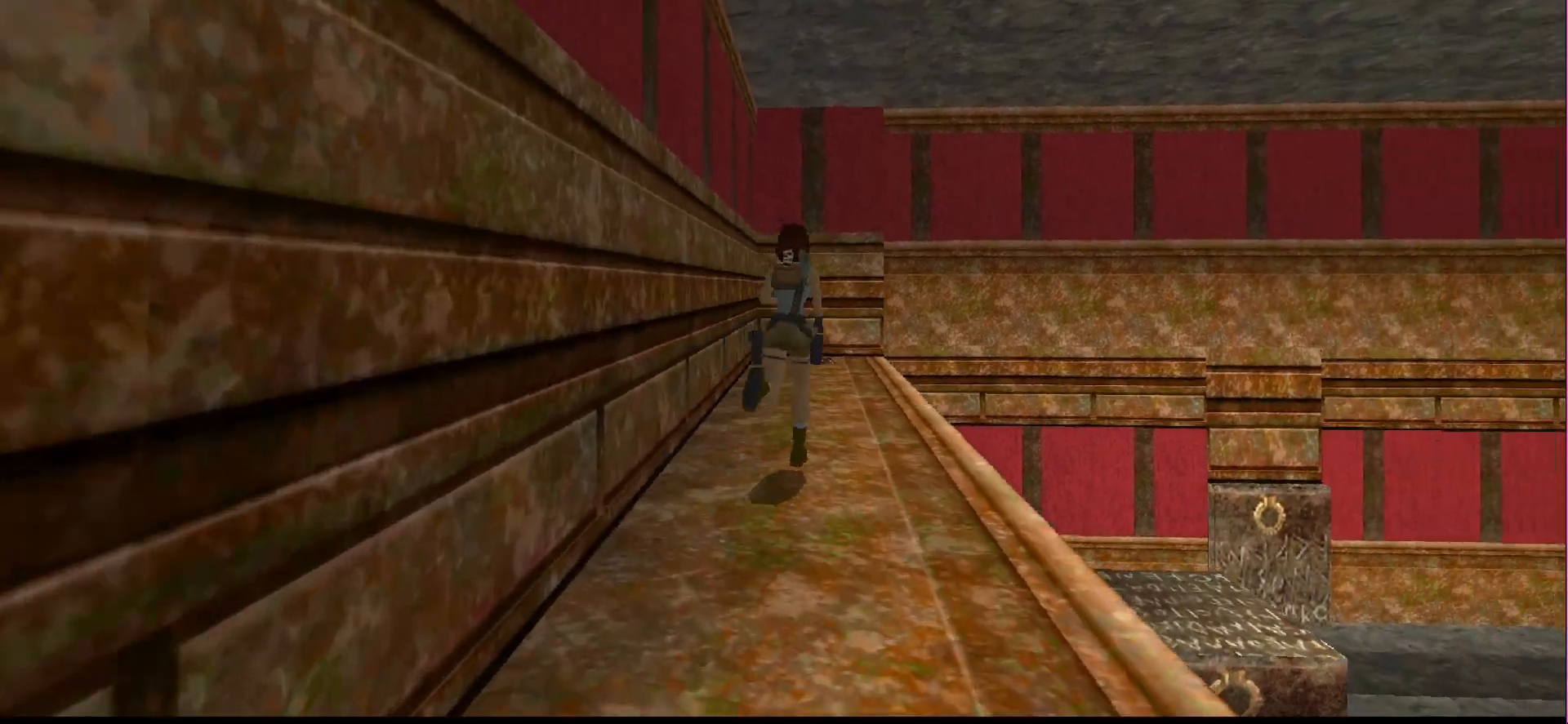
{"buttons": ["DPAD_UP", "DPAD_LEFT"], "events": [[233, "DPAD_LEFT", "down"], [267, "DPAD_LEFT", "up"], [500, "DPAD_LEFT", "down"]]}